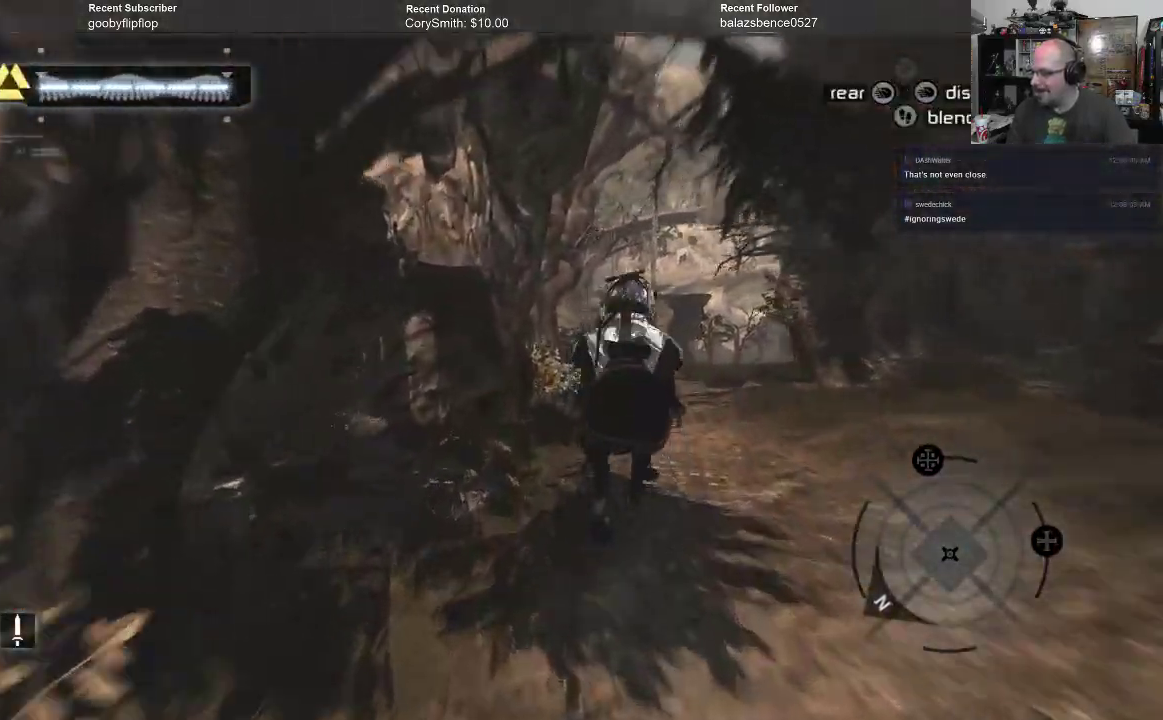
Gameplay with a controller (Xbox layout); each line is a JSON object with the inputs held at the frame after it. "events" lists button and stick changes between this image and that frame as [ms after this image, input, new state], when the widget could be followed in between. Not read: Z.
{"buttons": [], "left_stick": "center", "right_stick": "center", "events": [[267, "left_stick", "center"], [433, "A", "down"], [467, "A", "up"]]}
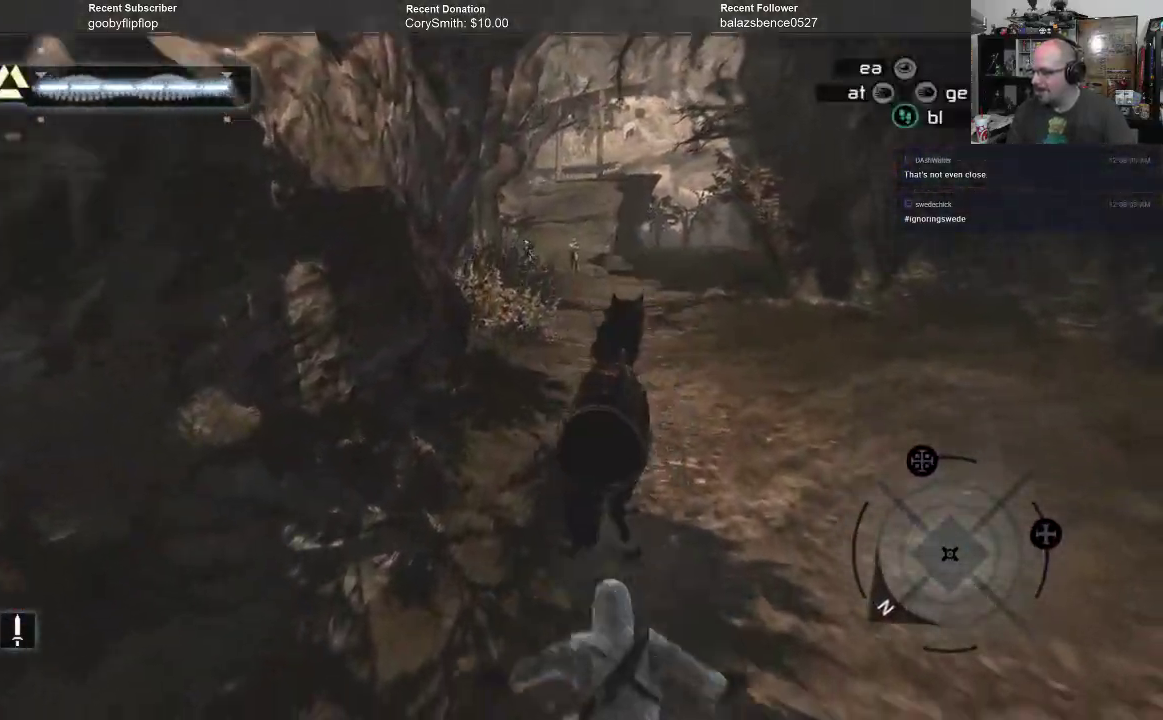
{"buttons": [], "left_stick": "up-right", "right_stick": "right", "events": [[100, "left_stick", "right"], [300, "right_stick", "right"], [333, "left_stick", "up-right"]]}
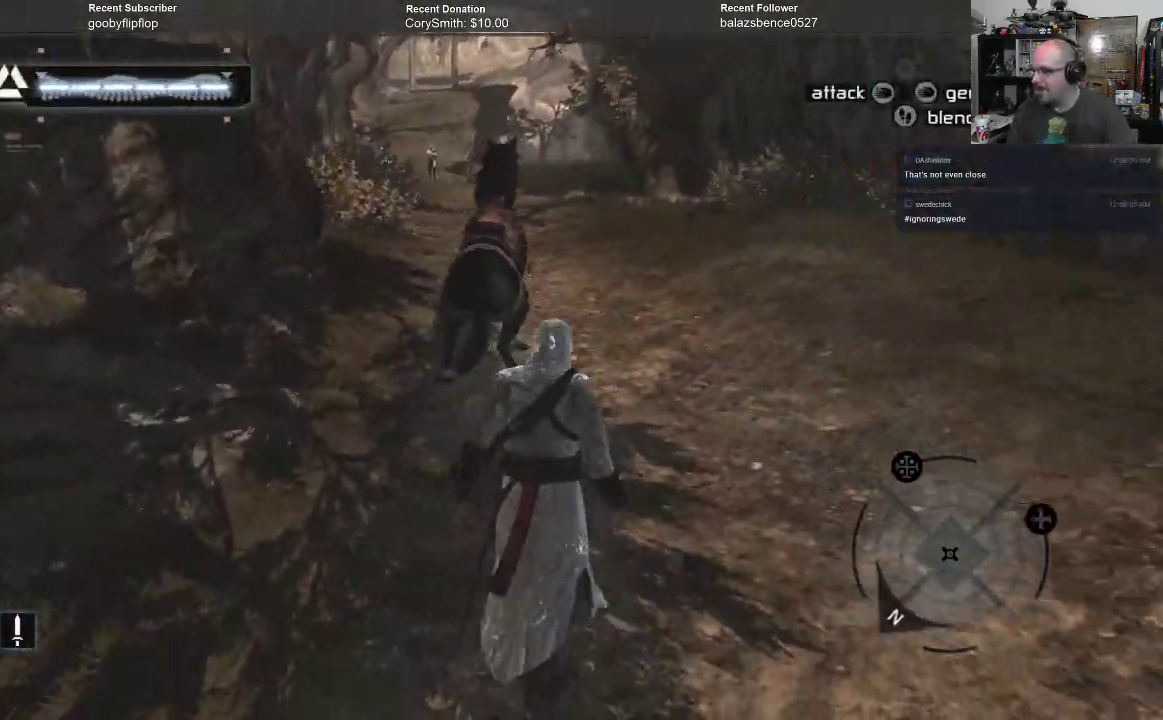
{"buttons": ["A"], "left_stick": "up", "right_stick": "center", "events": [[200, "right_stick", "center"], [233, "A", "down"], [367, "left_stick", "up"]]}
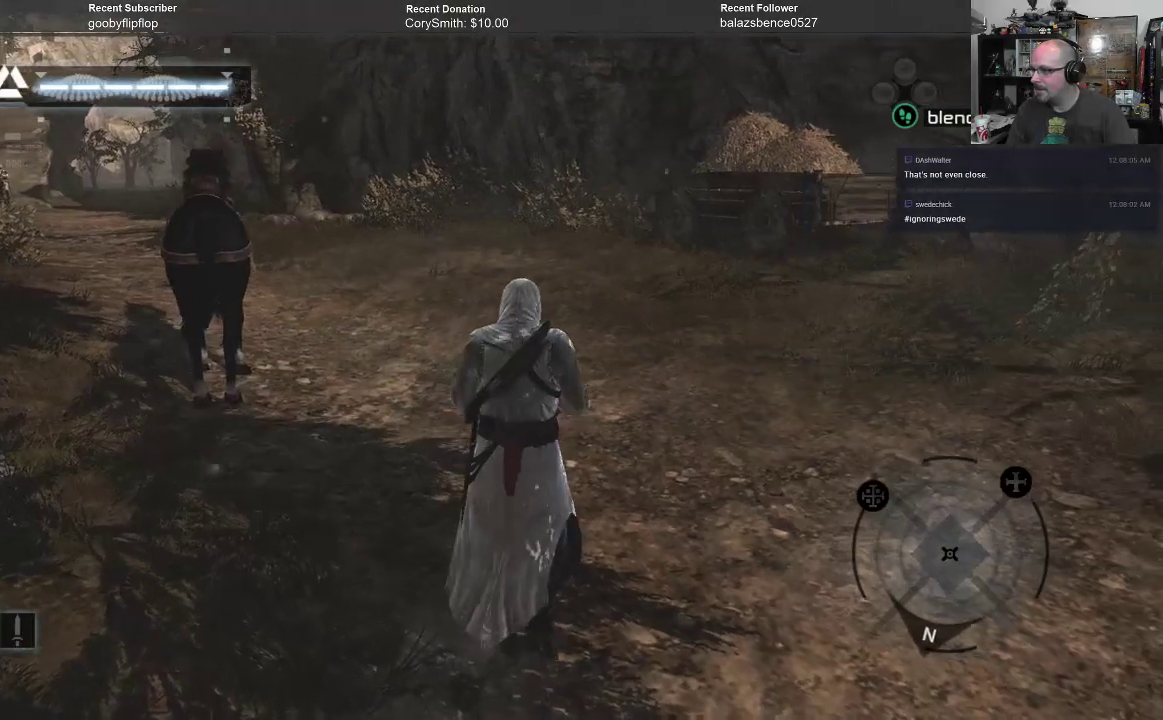
{"buttons": [], "left_stick": "up", "right_stick": "center", "events": [[100, "A", "up"], [167, "B", "down"], [433, "B", "up"]]}
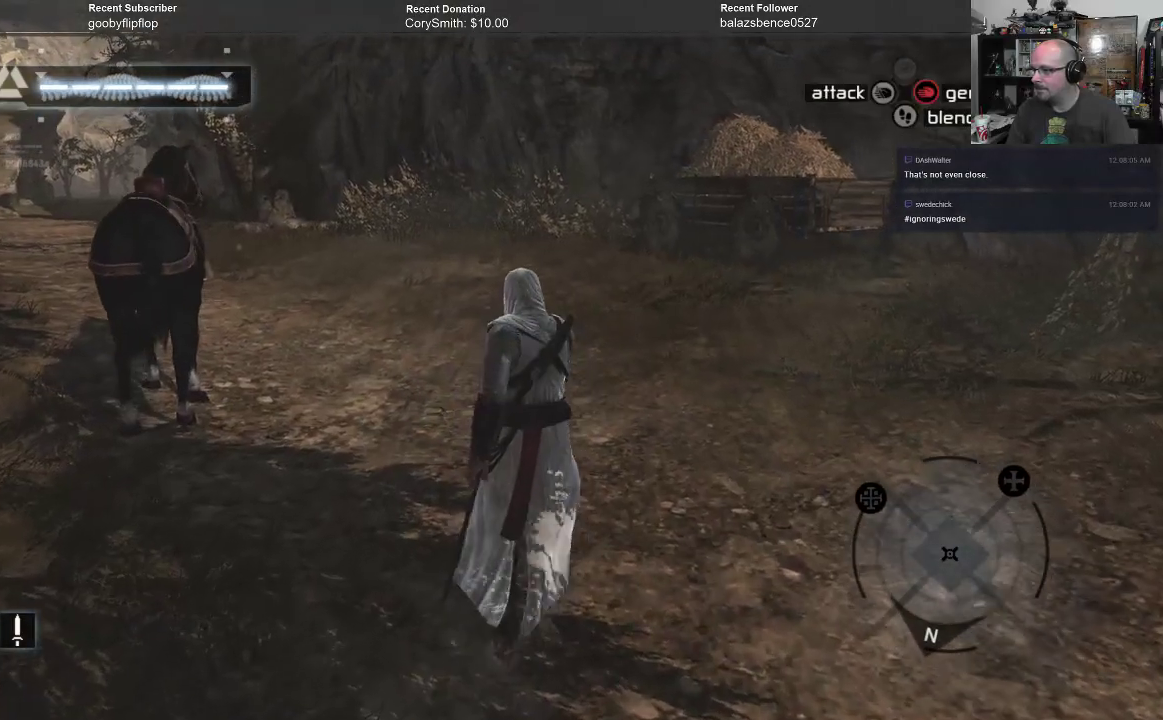
{"buttons": ["A", "R1"], "left_stick": "up", "right_stick": "center", "events": [[33, "A", "down"], [367, "R1", "down"]]}
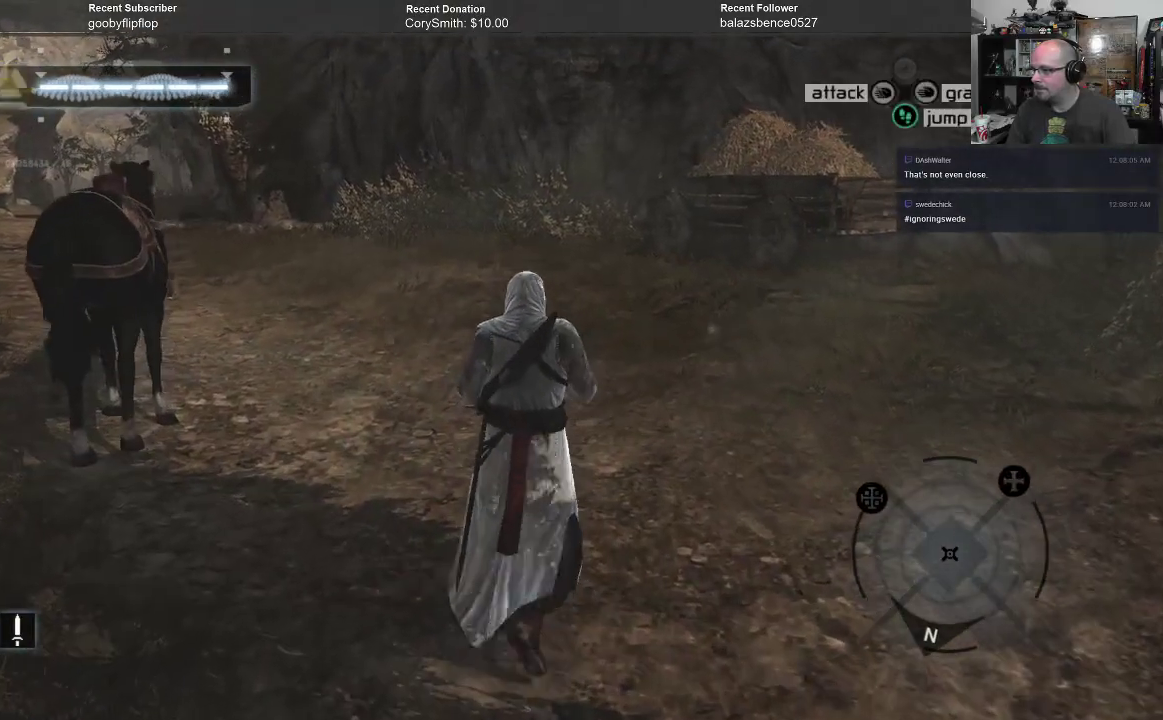
{"buttons": ["A", "R1"], "left_stick": "up-right", "right_stick": "center", "events": [[333, "left_stick", "up-right"]]}
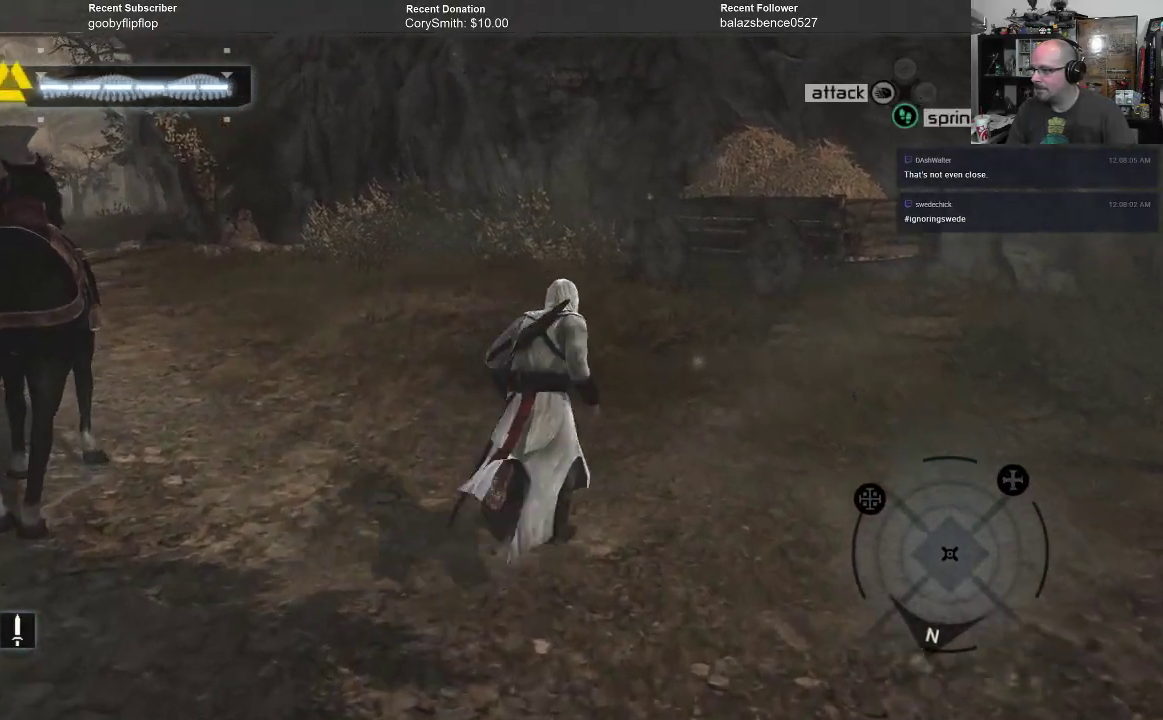
{"buttons": ["A", "R1"], "left_stick": "up", "right_stick": "center", "events": [[267, "left_stick", "up"]]}
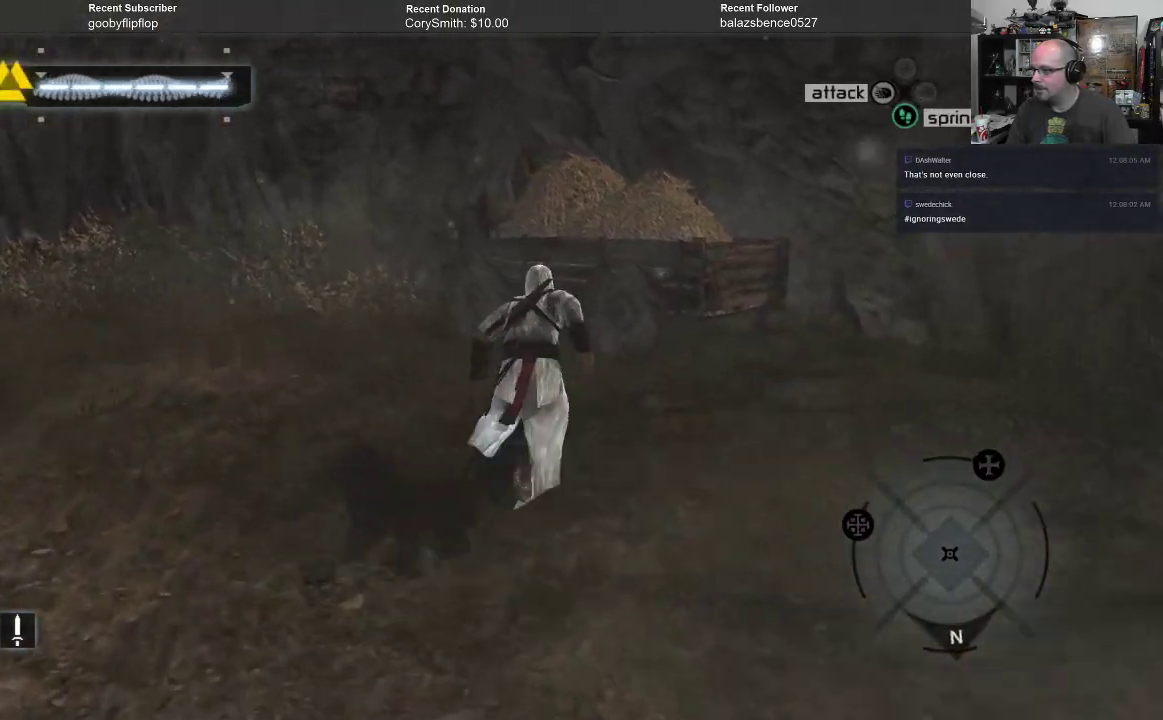
{"buttons": ["A", "R1"], "left_stick": "up", "right_stick": "center", "events": []}
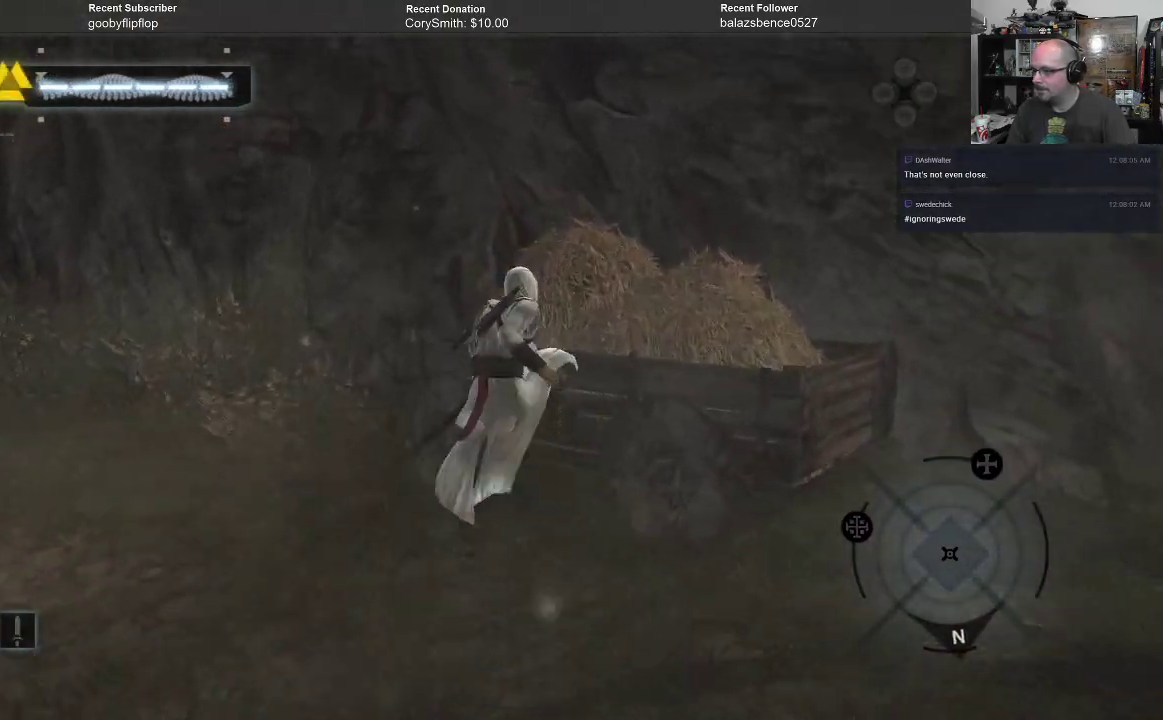
{"buttons": [], "left_stick": "center", "right_stick": "center", "events": [[233, "R1", "up"], [300, "A", "up"], [333, "left_stick", "center"]]}